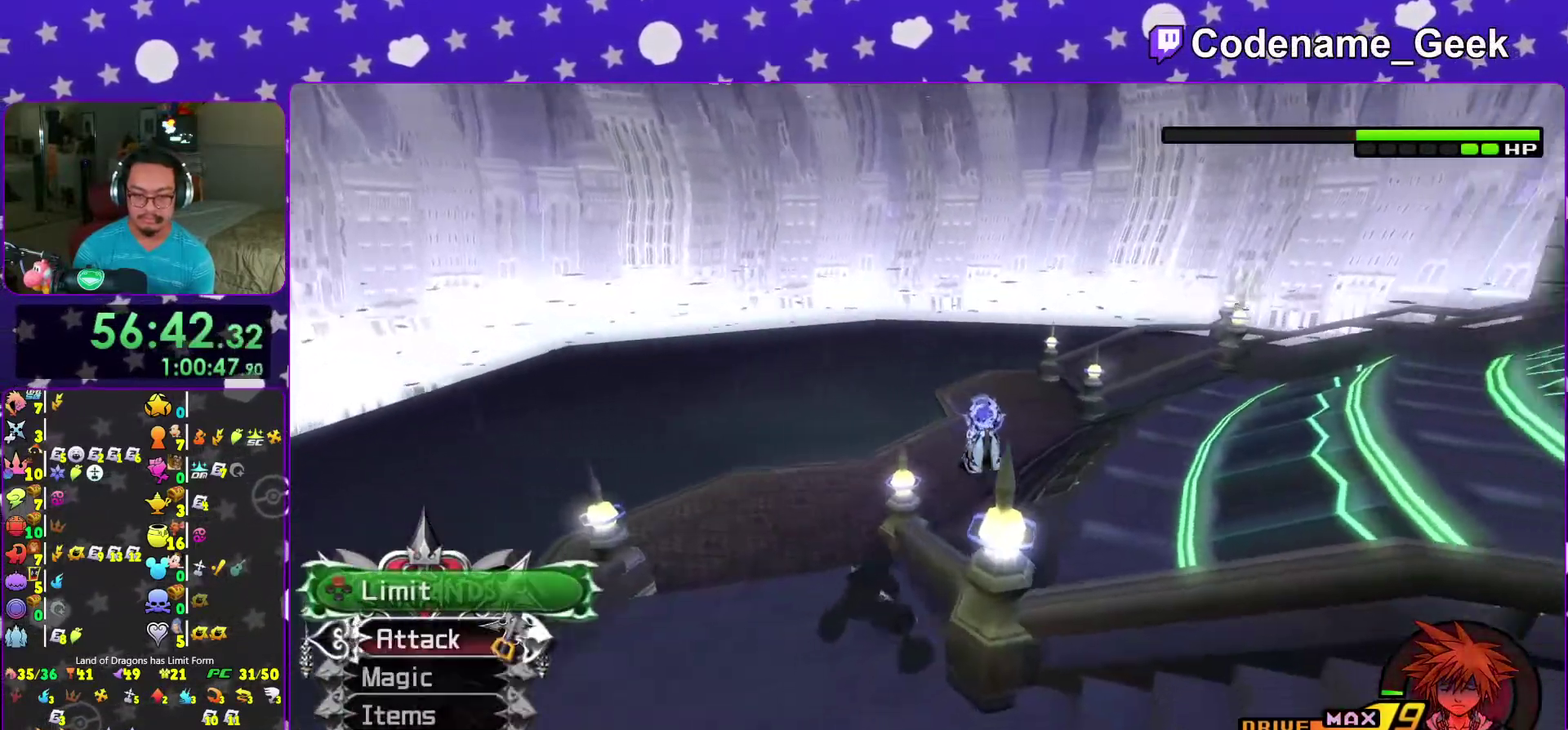
Gameplay with a controller (Nintendo layout); each line is a JSON object with the inputs held at the frame after it (dt_ms = milliseconds from this image to that frame). "events" lists button and stick changes between this image and that frame as [ms after this image, input, new state], when the widget could be followed in between. This overlay highlights the sticks when they move; stick clicks (L3 R3) are not distinguishable. Not read: L3 R3.
{"dt_ms": 600, "buttons": [], "left_stick": "up-left", "right_stick": "center", "events": [[150, "right_stick", "right"], [217, "right_stick", "center"], [333, "right_stick", "right"], [467, "right_stick", "center"]]}
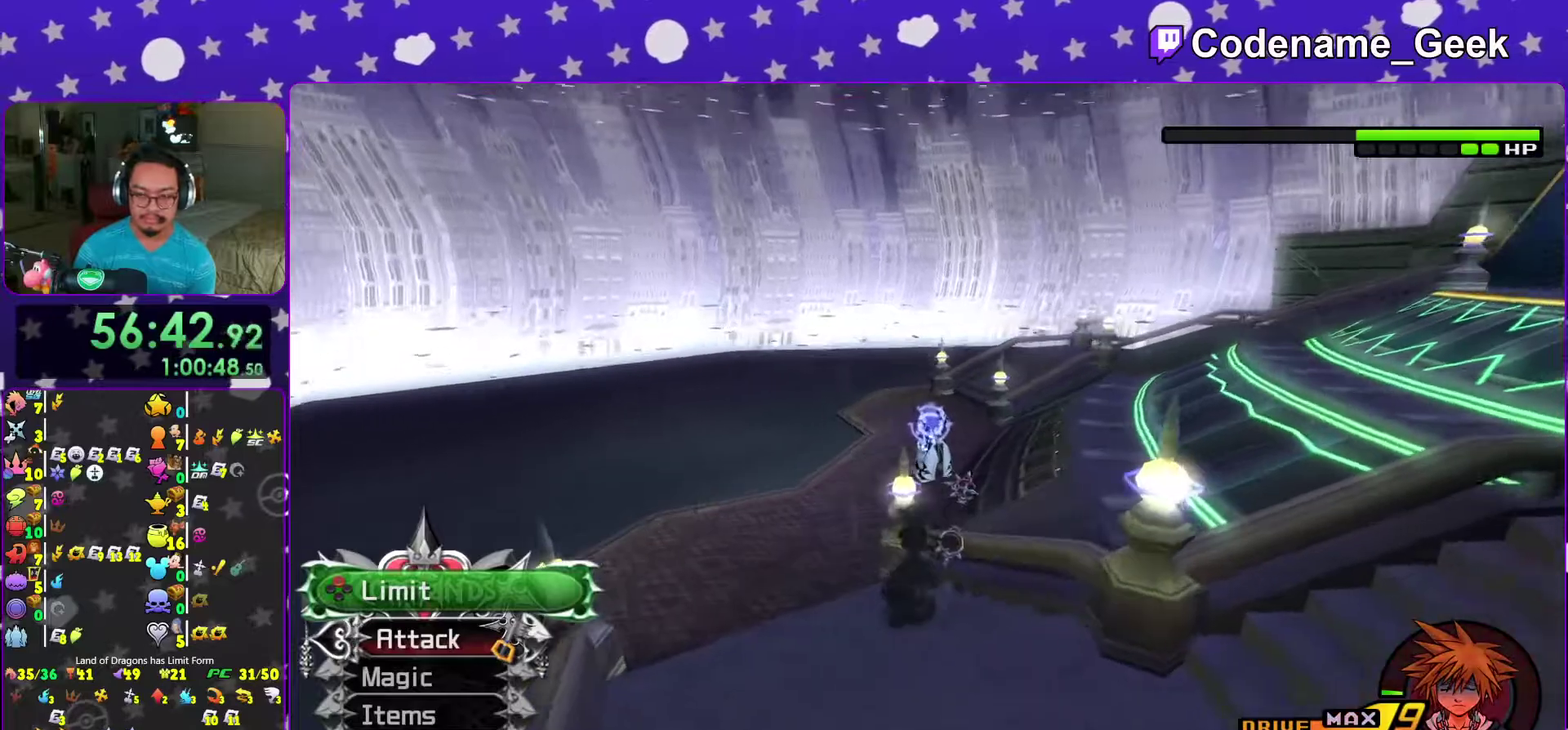
{"dt_ms": 300, "buttons": [], "left_stick": "up-left", "right_stick": "center", "events": [[33, "right_stick", "down-right"], [217, "right_stick", "center"]]}
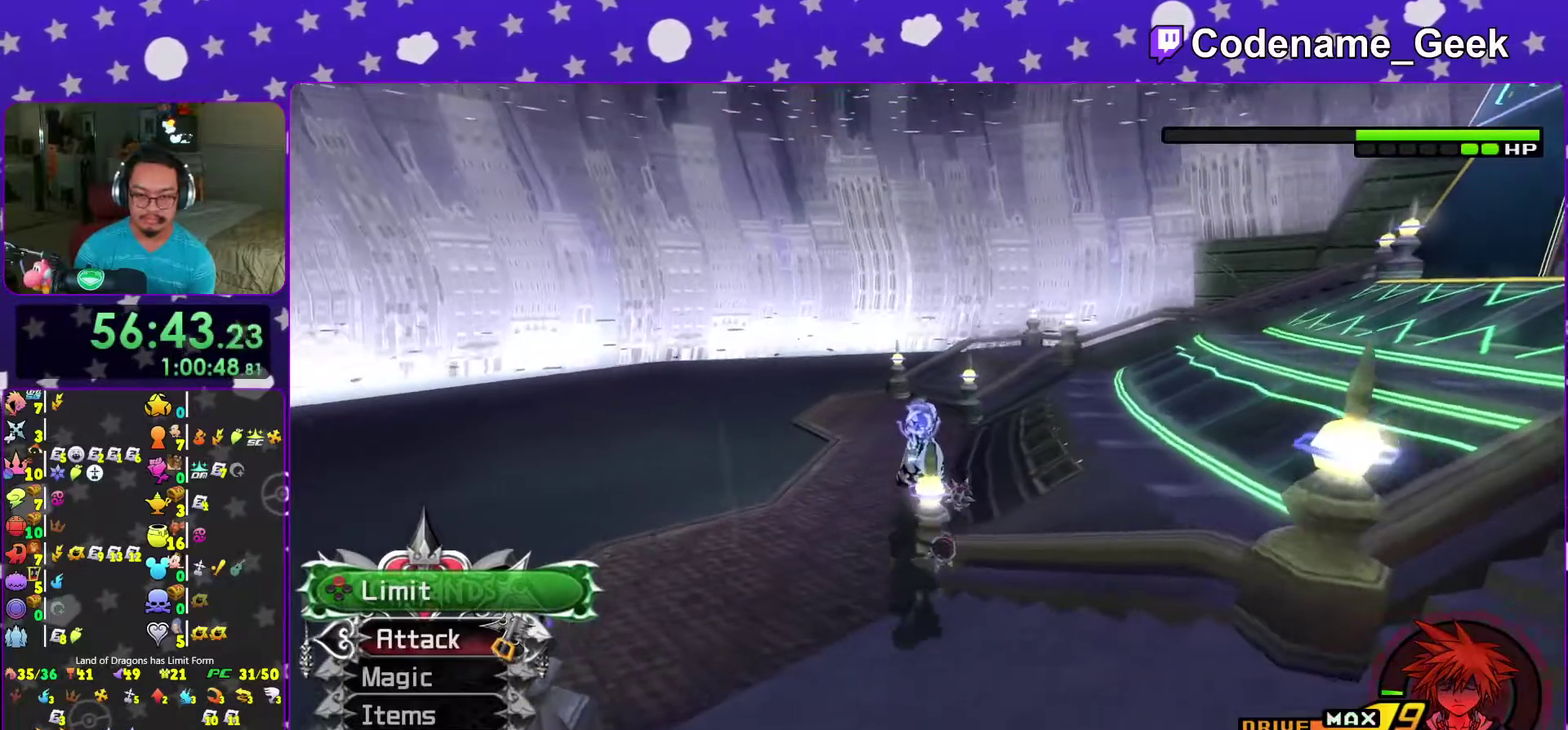
{"dt_ms": 700, "buttons": [], "left_stick": "up-left", "right_stick": "down-right", "events": [[117, "right_stick", "down-right"], [300, "right_stick", "center"], [700, "right_stick", "down-right"]]}
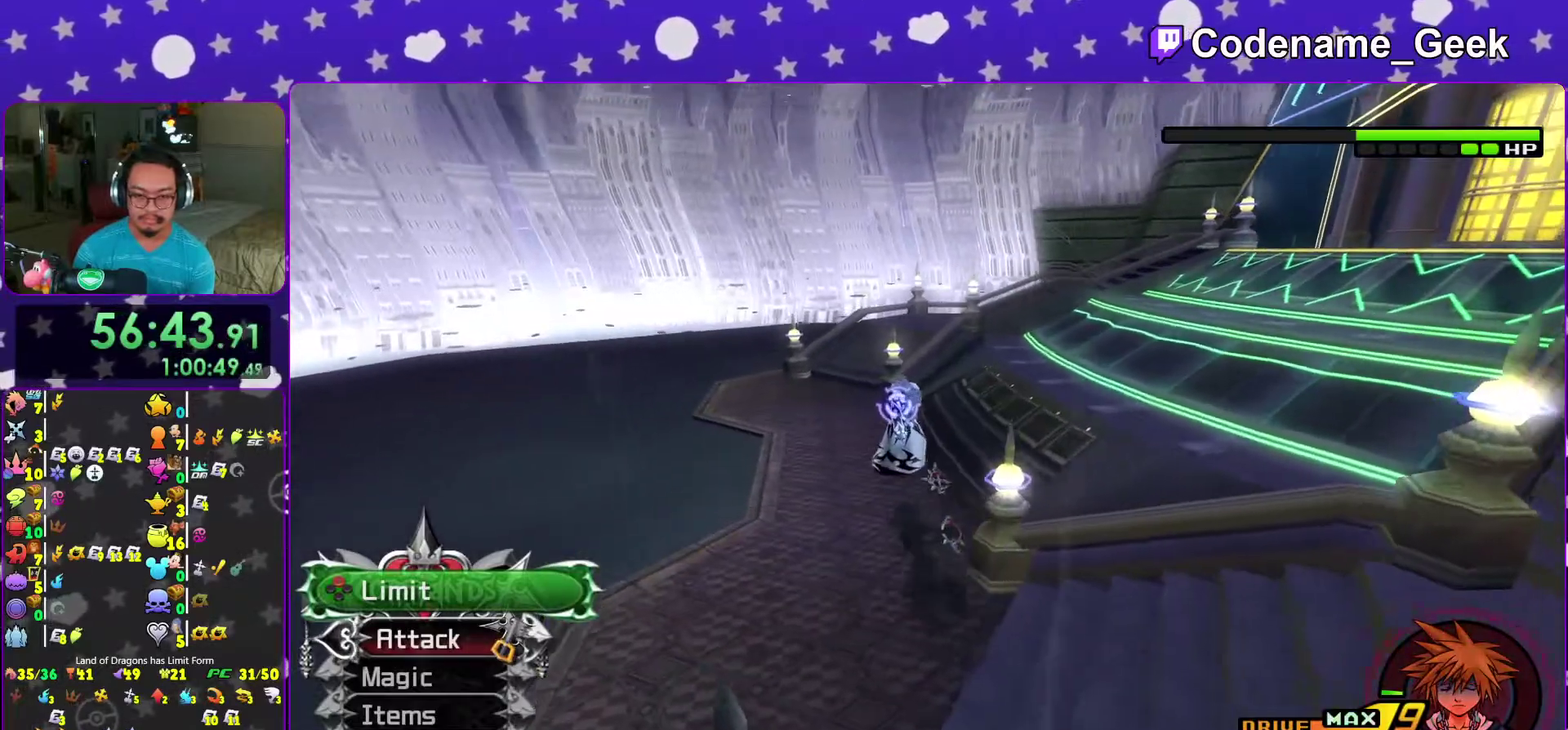
{"dt_ms": 400, "buttons": [], "left_stick": "up", "right_stick": "down", "events": [[50, "right_stick", "center"], [83, "left_stick", "up"], [183, "right_stick", "down"]]}
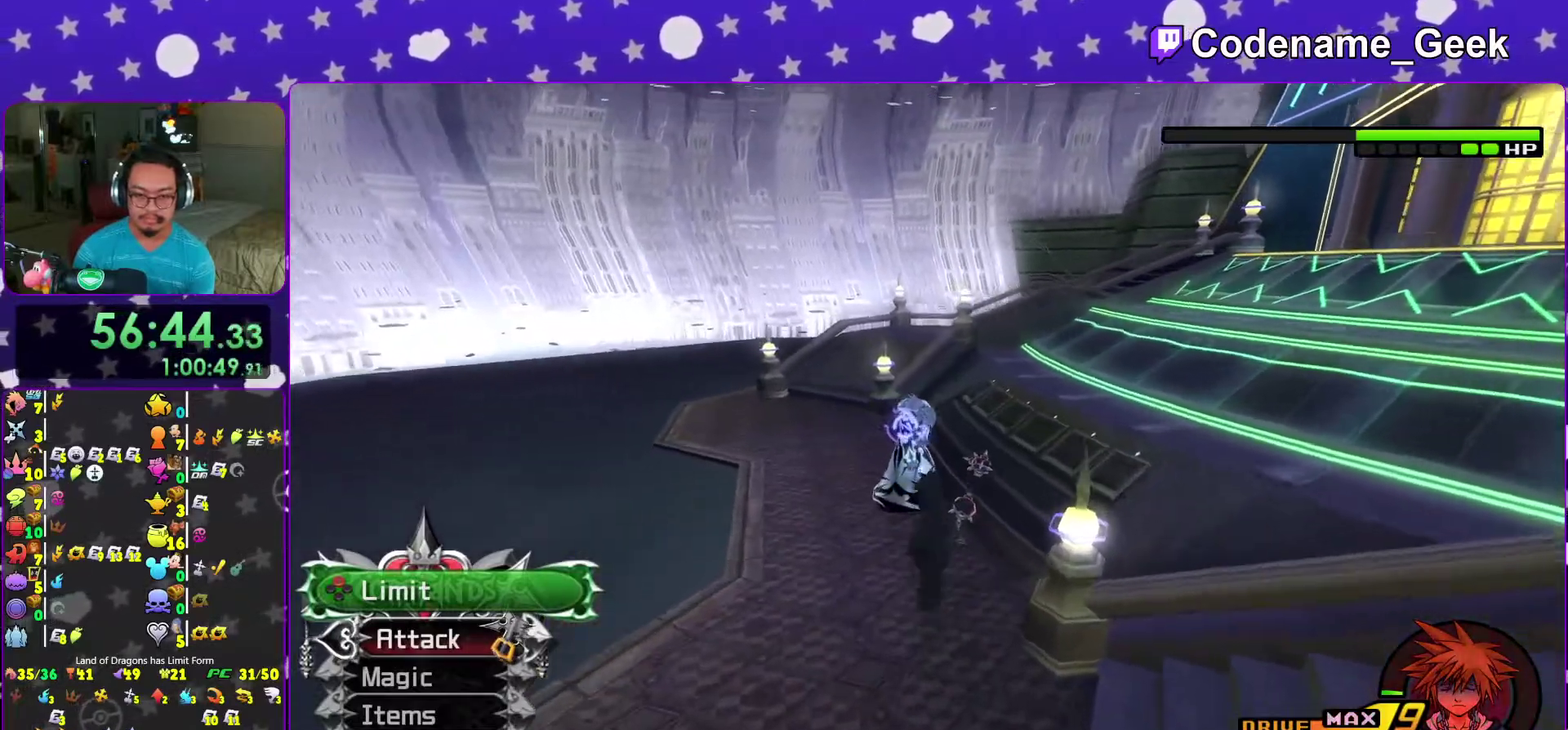
{"dt_ms": 600, "buttons": [], "left_stick": "up", "right_stick": "center", "events": [[50, "X", "down"], [167, "right_stick", "left"], [183, "X", "up"], [233, "X", "down"], [233, "right_stick", "center"], [333, "X", "up"], [500, "right_stick", "down-left"], [600, "right_stick", "center"]]}
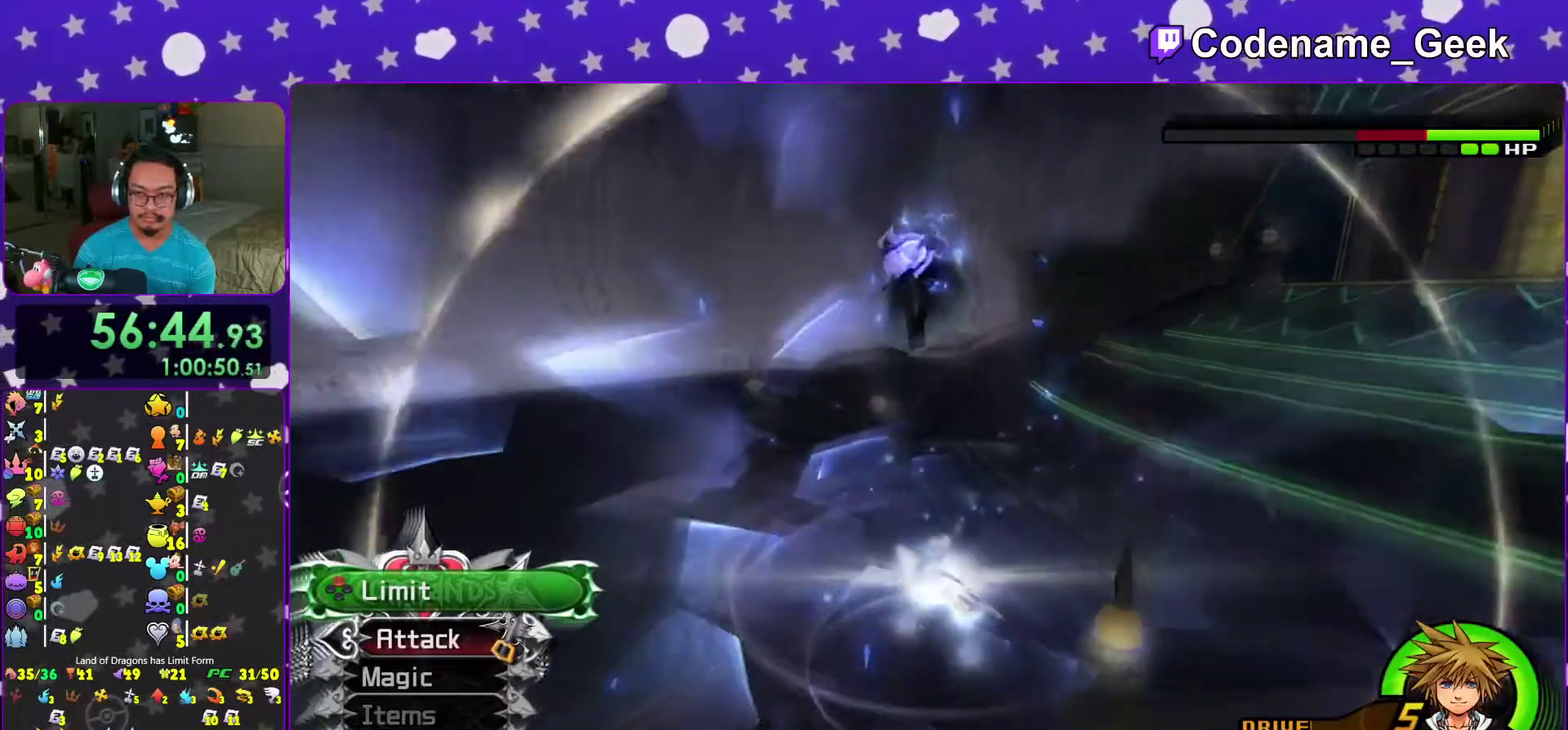
{"dt_ms": 300, "buttons": [], "left_stick": "up", "right_stick": "center", "events": [[100, "right_stick", "down-left"], [200, "right_stick", "center"]]}
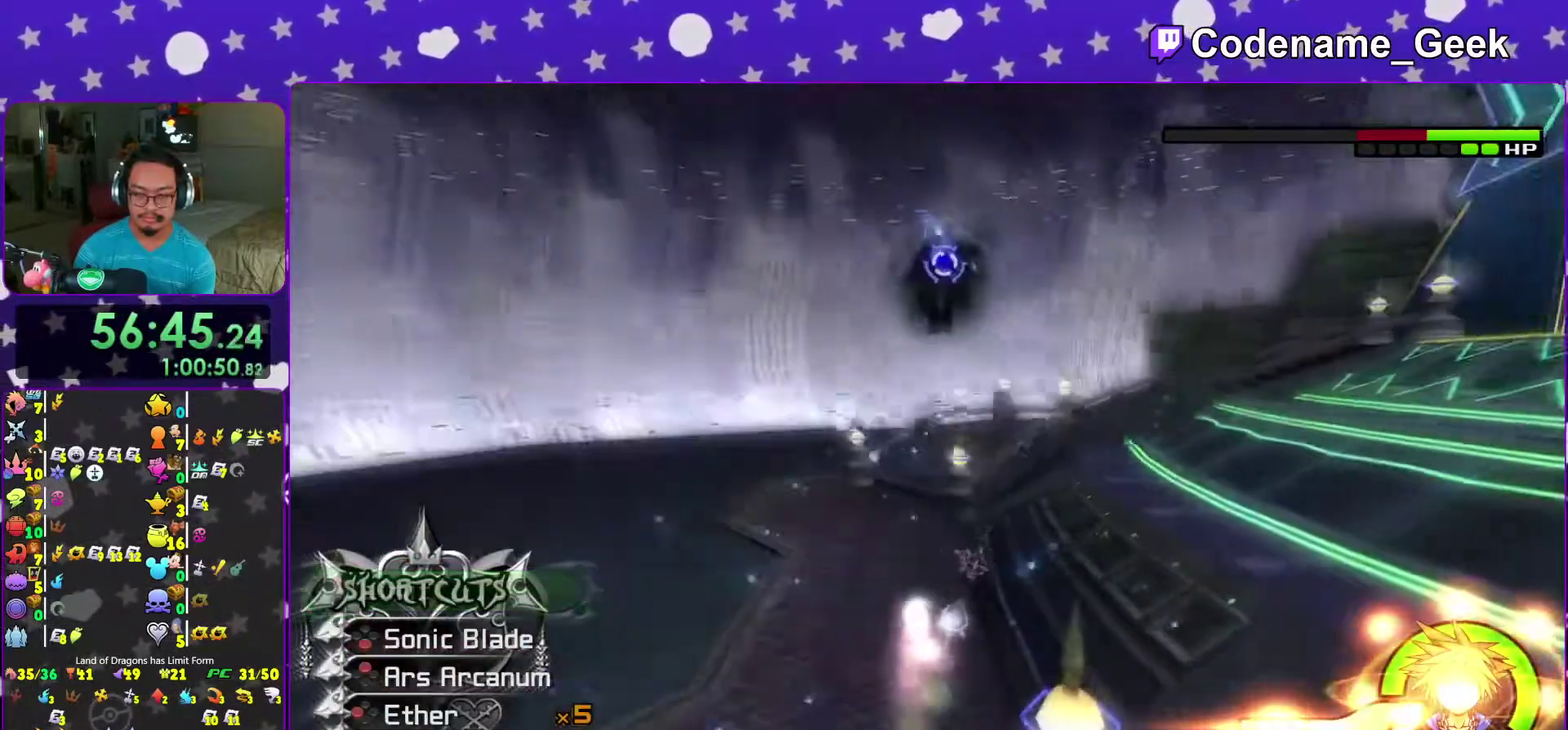
{"dt_ms": 700, "buttons": [], "left_stick": "up-right", "right_stick": "down-left", "events": [[33, "right_stick", "down-left"], [83, "left_stick", "up-right"], [117, "right_stick", "center"], [300, "right_stick", "down-left"], [500, "Y", "down"], [633, "Y", "up"]]}
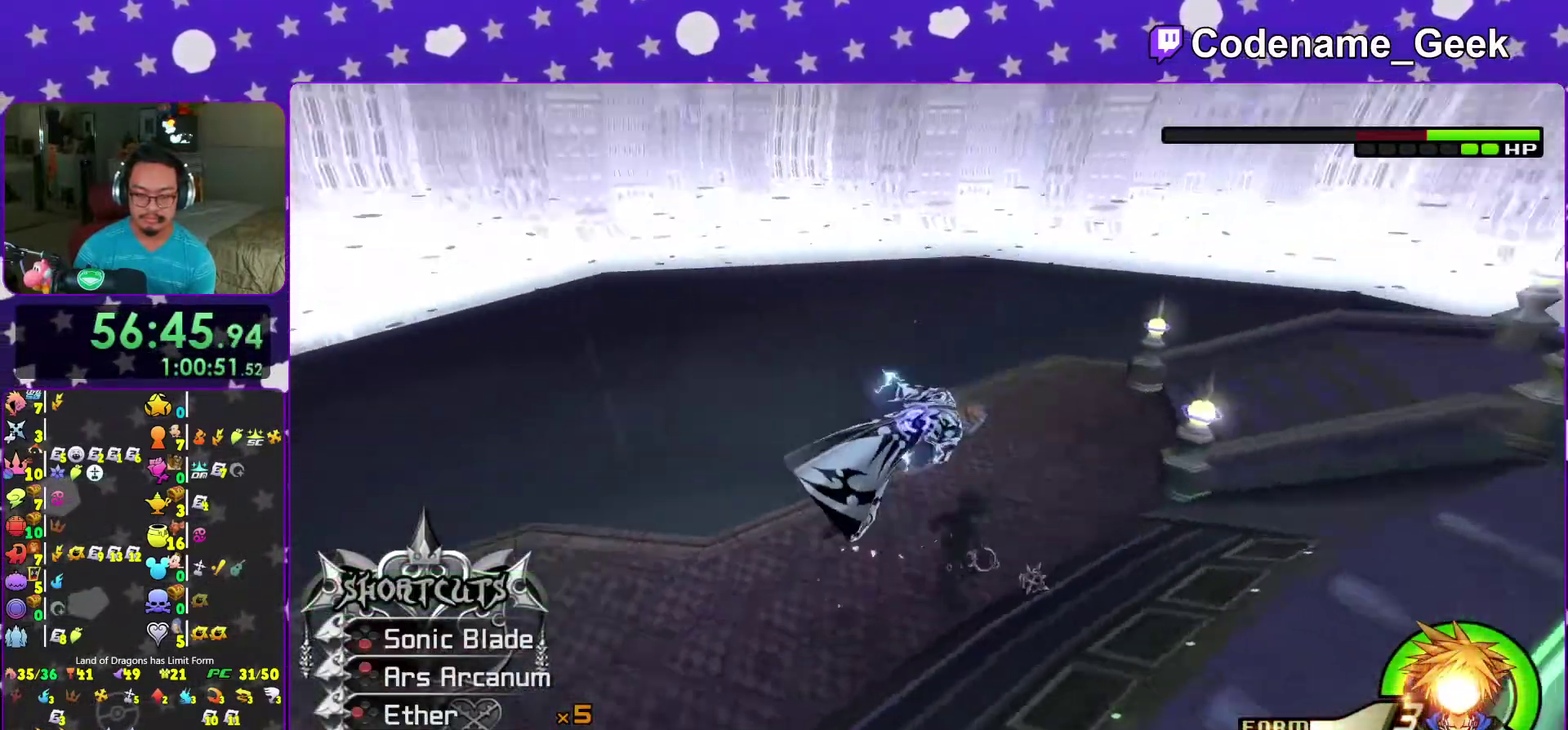
{"dt_ms": 300, "buttons": ["X"], "left_stick": "up-right", "right_stick": "right", "events": [[33, "X", "down"], [150, "X", "up"], [217, "right_stick", "down-right"], [233, "X", "down"], [283, "right_stick", "right"]]}
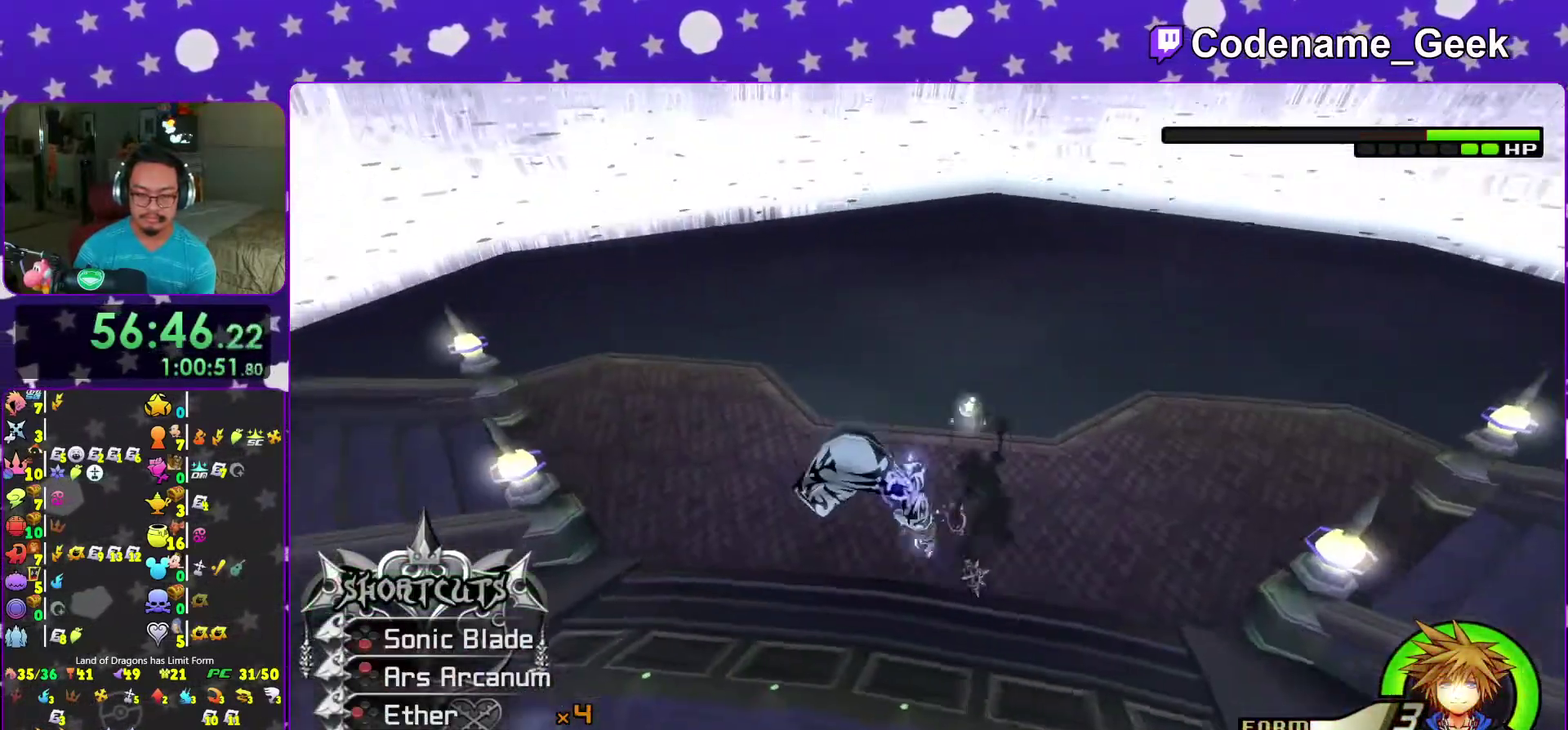
{"dt_ms": 700, "buttons": [], "left_stick": "center", "right_stick": "center", "events": [[33, "X", "up"], [67, "right_stick", "center"], [117, "X", "down"], [217, "X", "up"], [250, "right_stick", "down-right"], [300, "X", "down"], [350, "right_stick", "center"], [383, "X", "up"], [450, "left_stick", "center"], [483, "X", "down"], [683, "X", "up"]]}
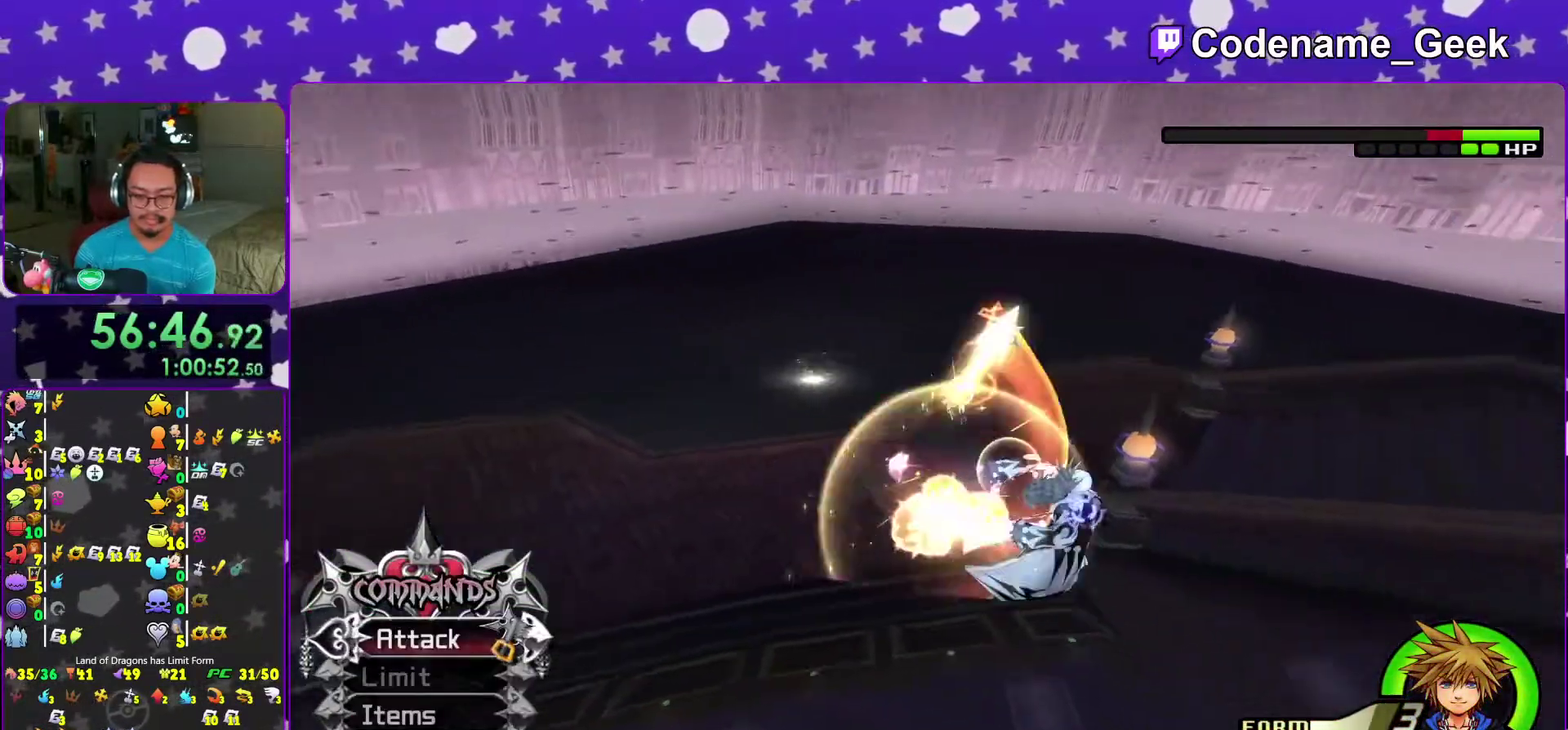
{"dt_ms": 300, "buttons": [], "left_stick": "center", "right_stick": "center", "events": [[117, "X", "down"], [183, "X", "up"]]}
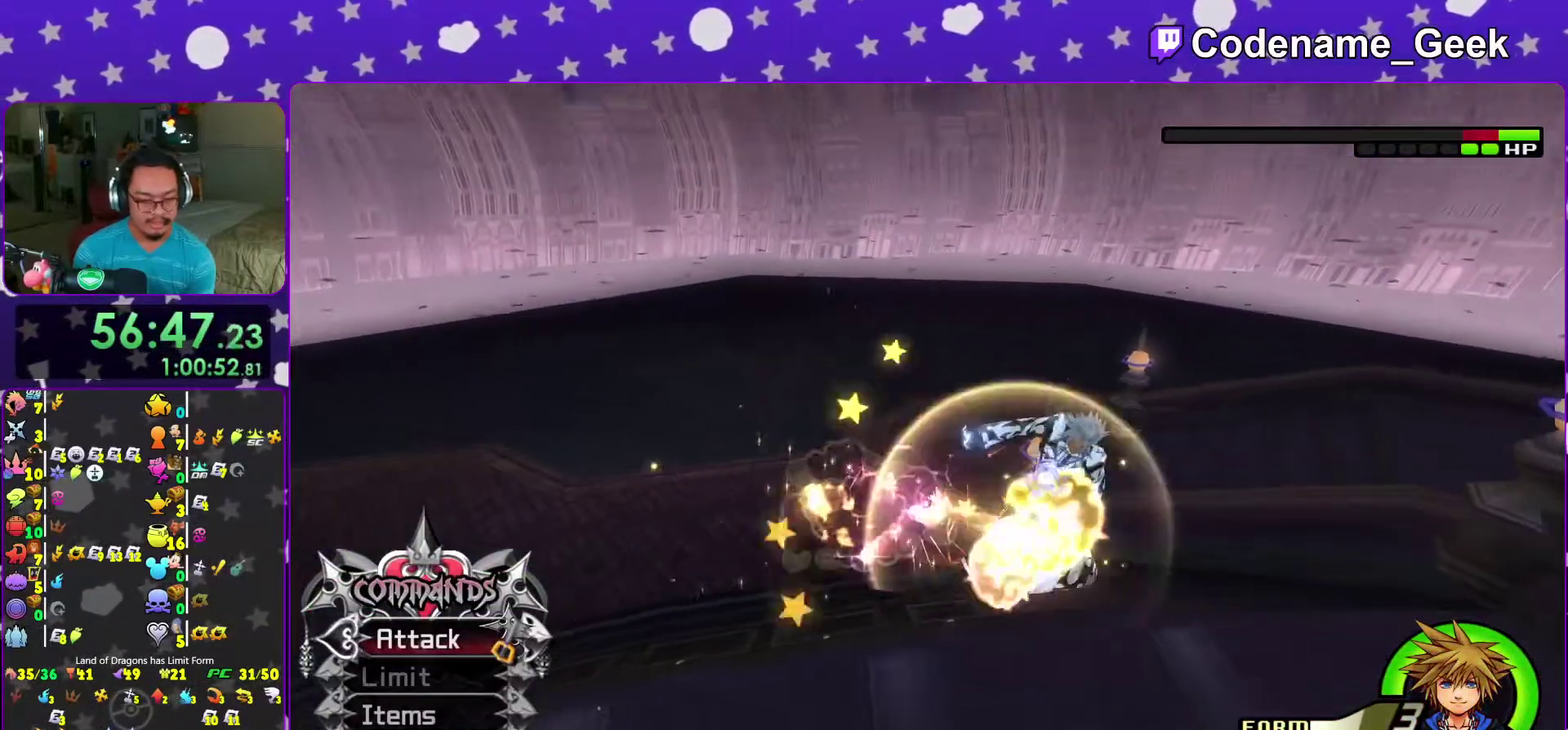
{"dt_ms": 700, "buttons": ["X"], "left_stick": "center", "right_stick": "center", "events": [[17, "left_stick", "left"], [33, "X", "down"], [67, "left_stick", "center"], [133, "left_stick", "left"], [250, "X", "up"], [250, "left_stick", "center"], [300, "X", "down"], [533, "X", "up"], [667, "X", "down"]]}
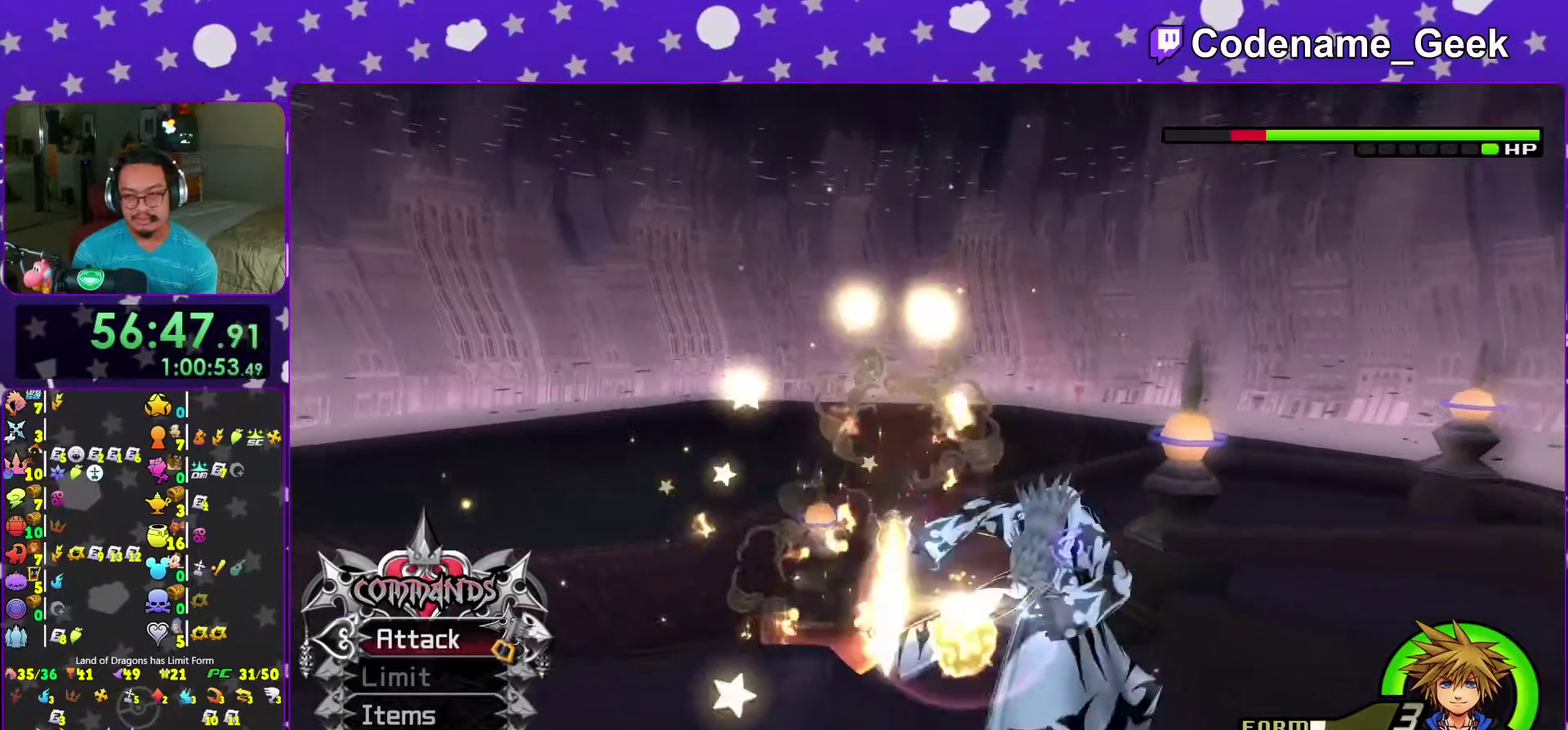
{"dt_ms": 300, "buttons": [], "left_stick": "center", "right_stick": "center", "events": [[100, "X", "up"]]}
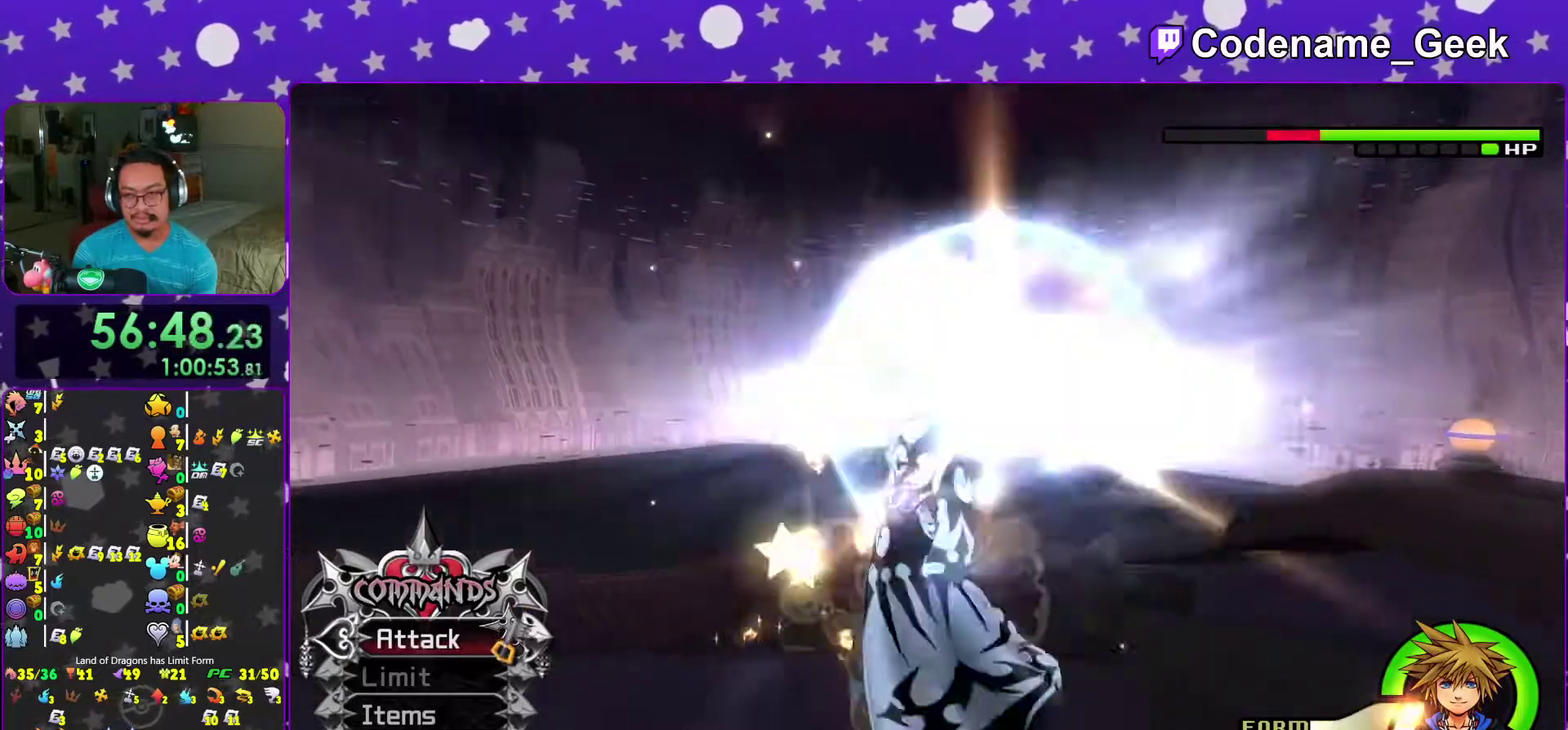
{"dt_ms": 700, "buttons": [], "left_stick": "center", "right_stick": "center", "events": [[33, "right_stick", "down"], [133, "right_stick", "center"], [417, "X", "down"], [467, "X", "up"], [600, "X", "down"], [650, "X", "up"]]}
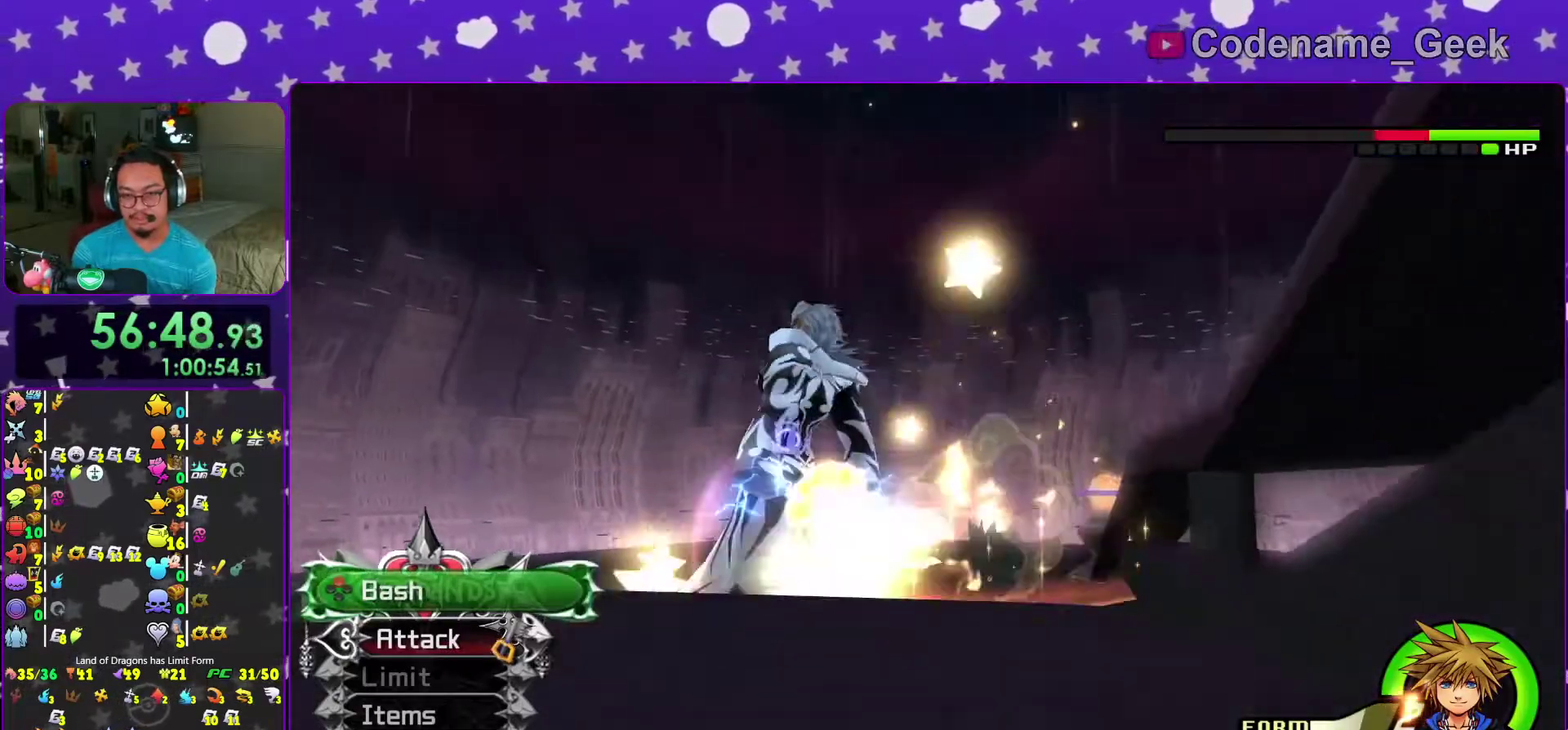
{"dt_ms": 700, "buttons": [], "left_stick": "center", "right_stick": "center"}
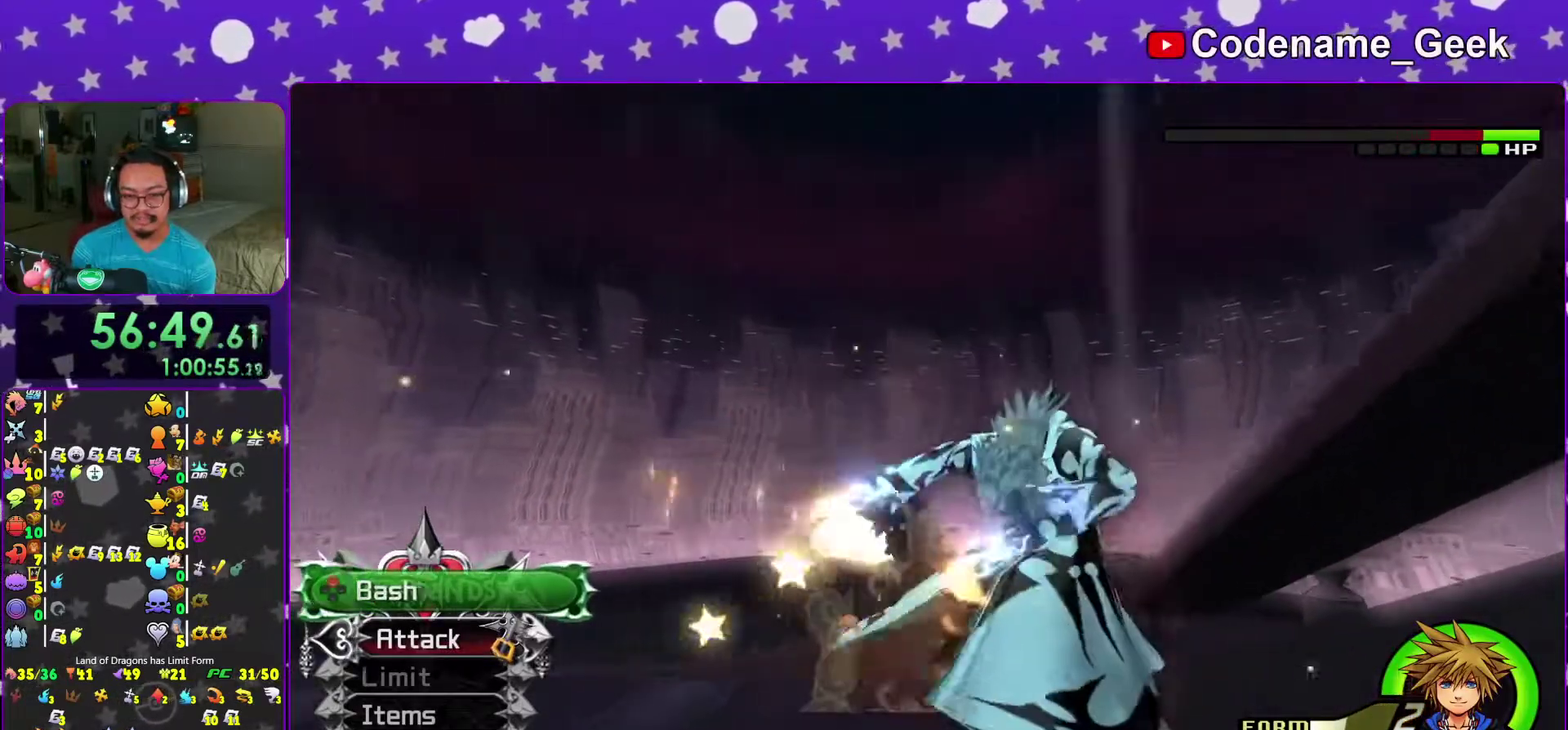
{"dt_ms": 300, "buttons": ["X"], "left_stick": "center", "right_stick": "center"}
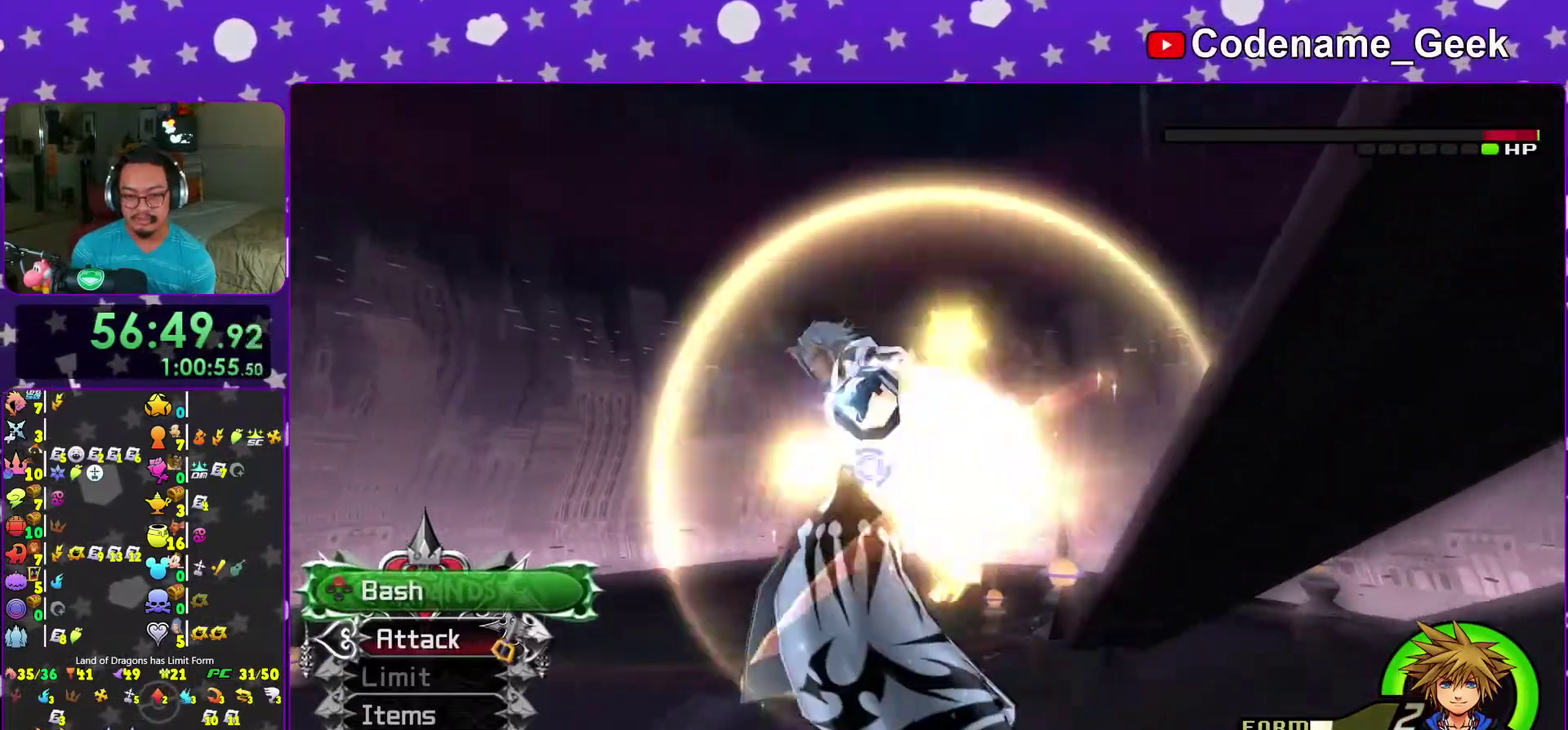
{"dt_ms": 500, "buttons": [], "left_stick": "center", "right_stick": "center", "events": [[17, "X", "up"], [67, "X", "down"], [117, "X", "up"], [167, "X", "down"], [467, "X", "up"]]}
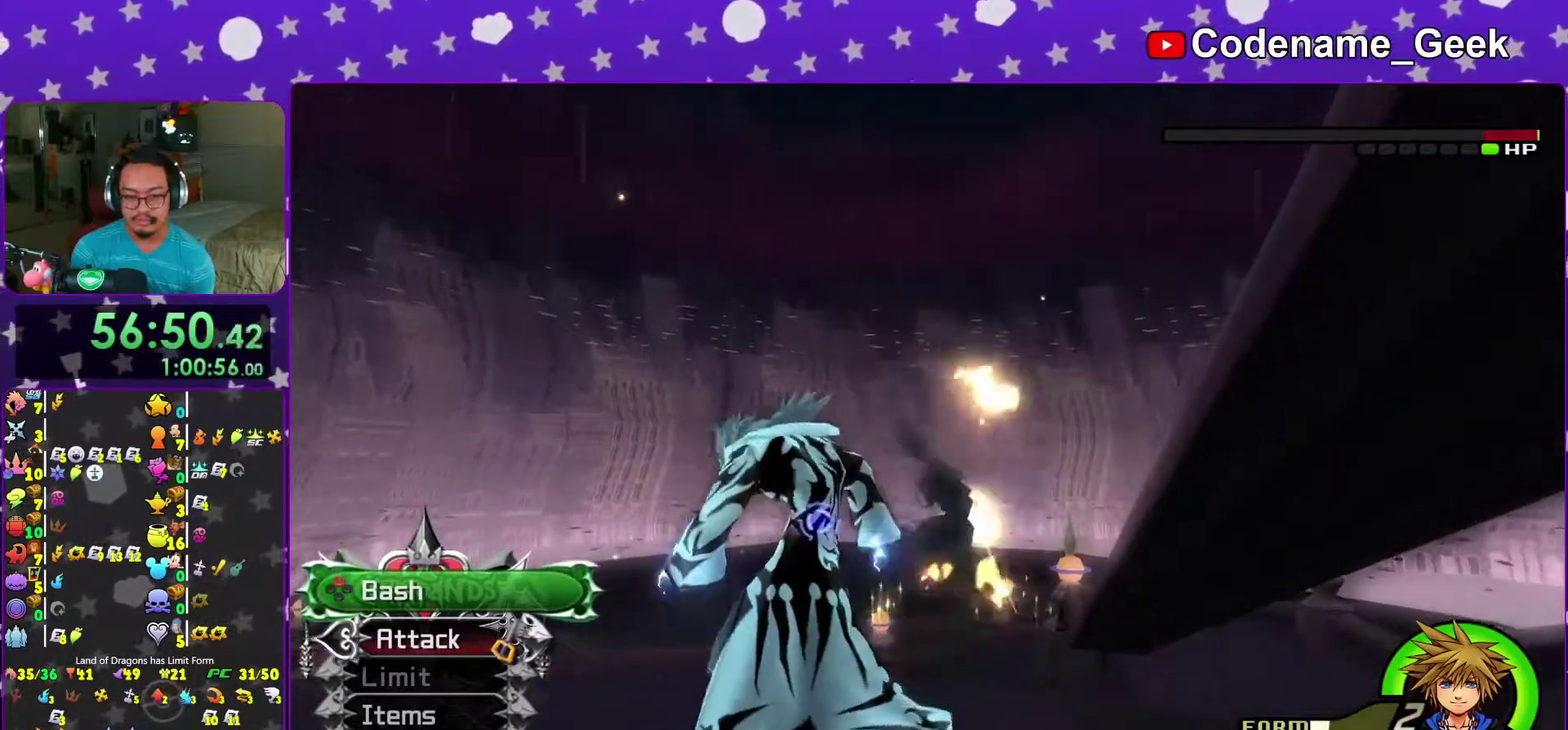
{"dt_ms": 400, "buttons": [], "left_stick": "center", "right_stick": "center", "events": [[50, "left_stick", "down-right"], [183, "left_stick", "center"]]}
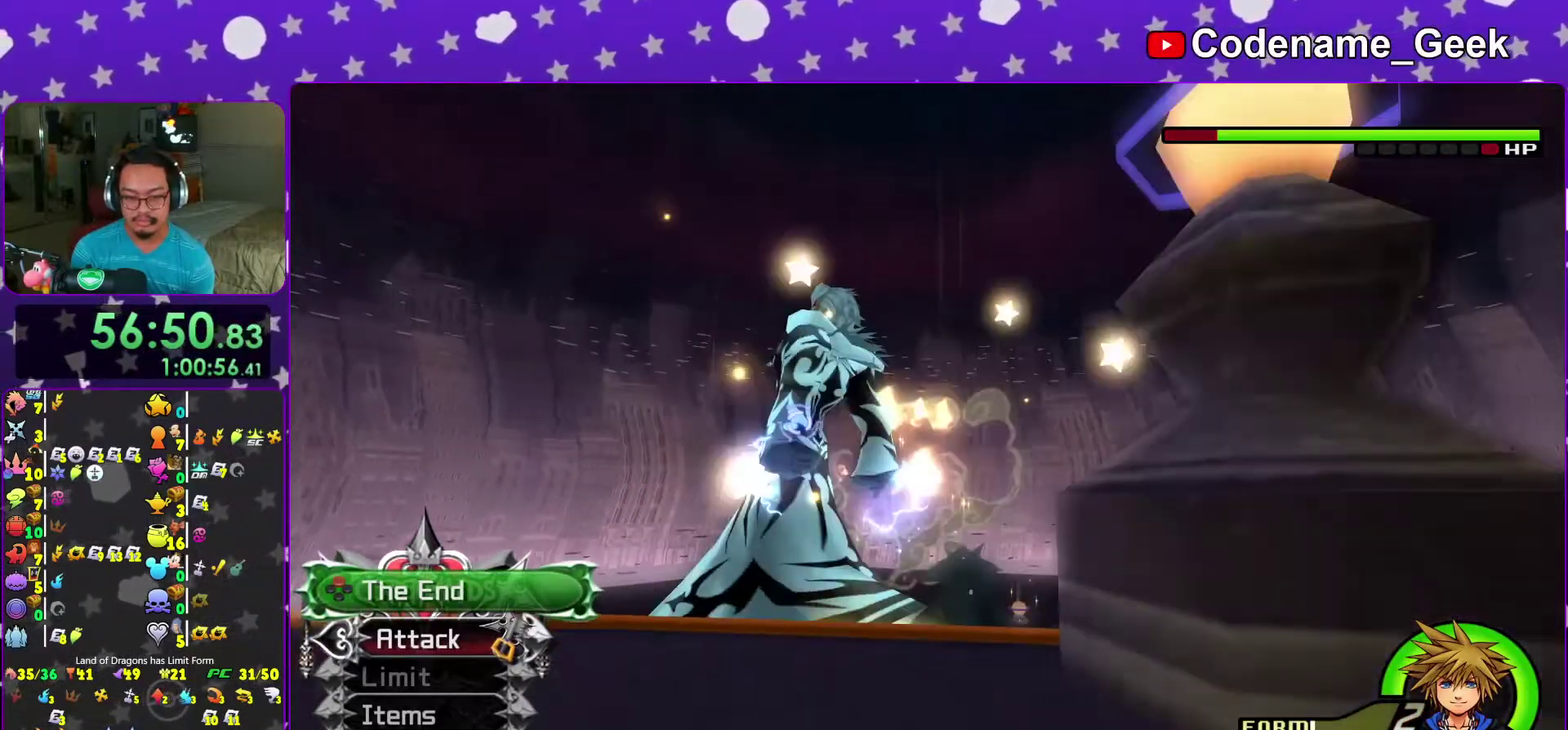
{"dt_ms": 600, "buttons": ["A"], "left_stick": "center", "right_stick": "center", "events": [[50, "A", "down"], [283, "A", "up"], [417, "A", "down"], [467, "A", "up"], [583, "A", "down"]]}
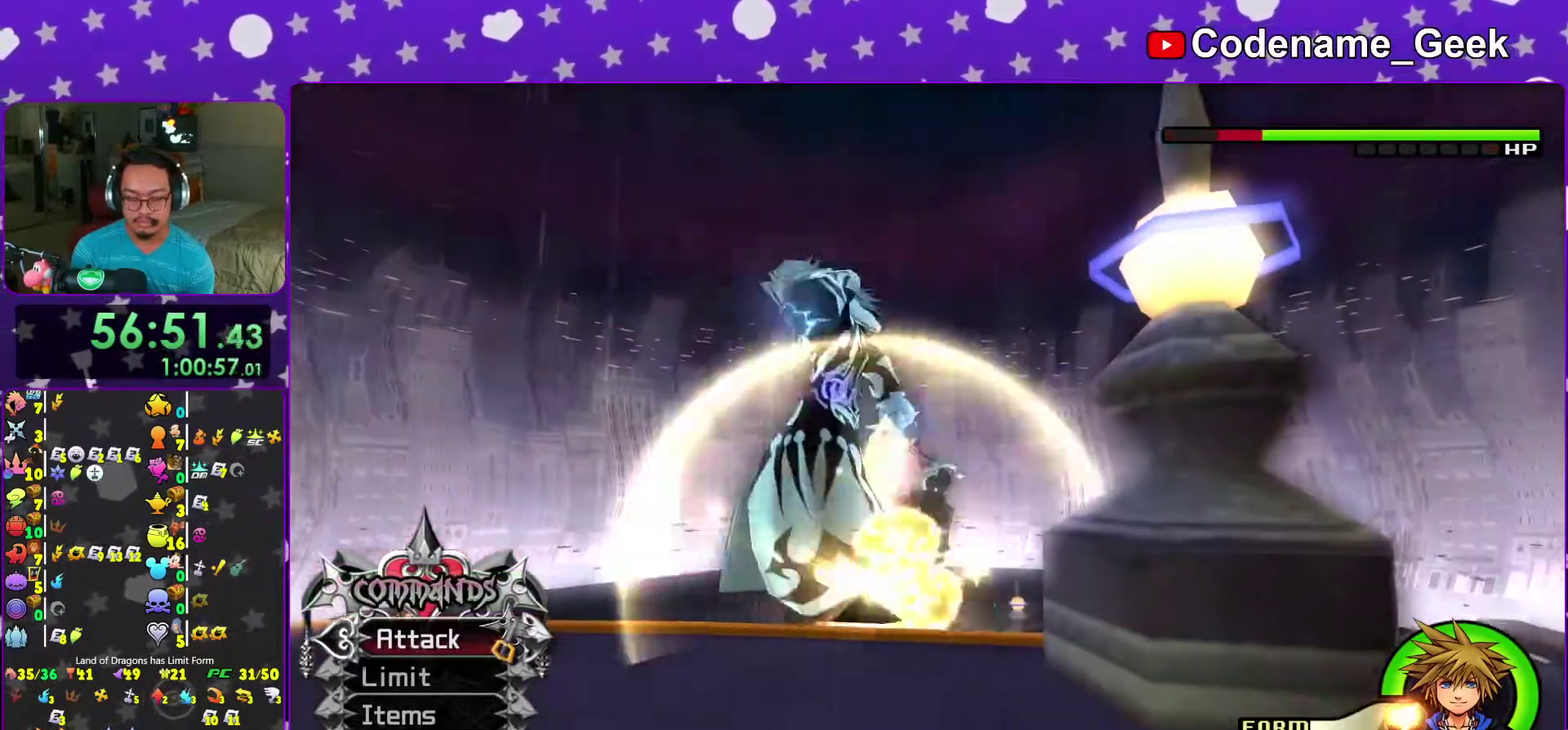
{"dt_ms": 300, "buttons": ["X"], "left_stick": "center", "right_stick": "center", "events": [[33, "A", "up"], [167, "X", "down"]]}
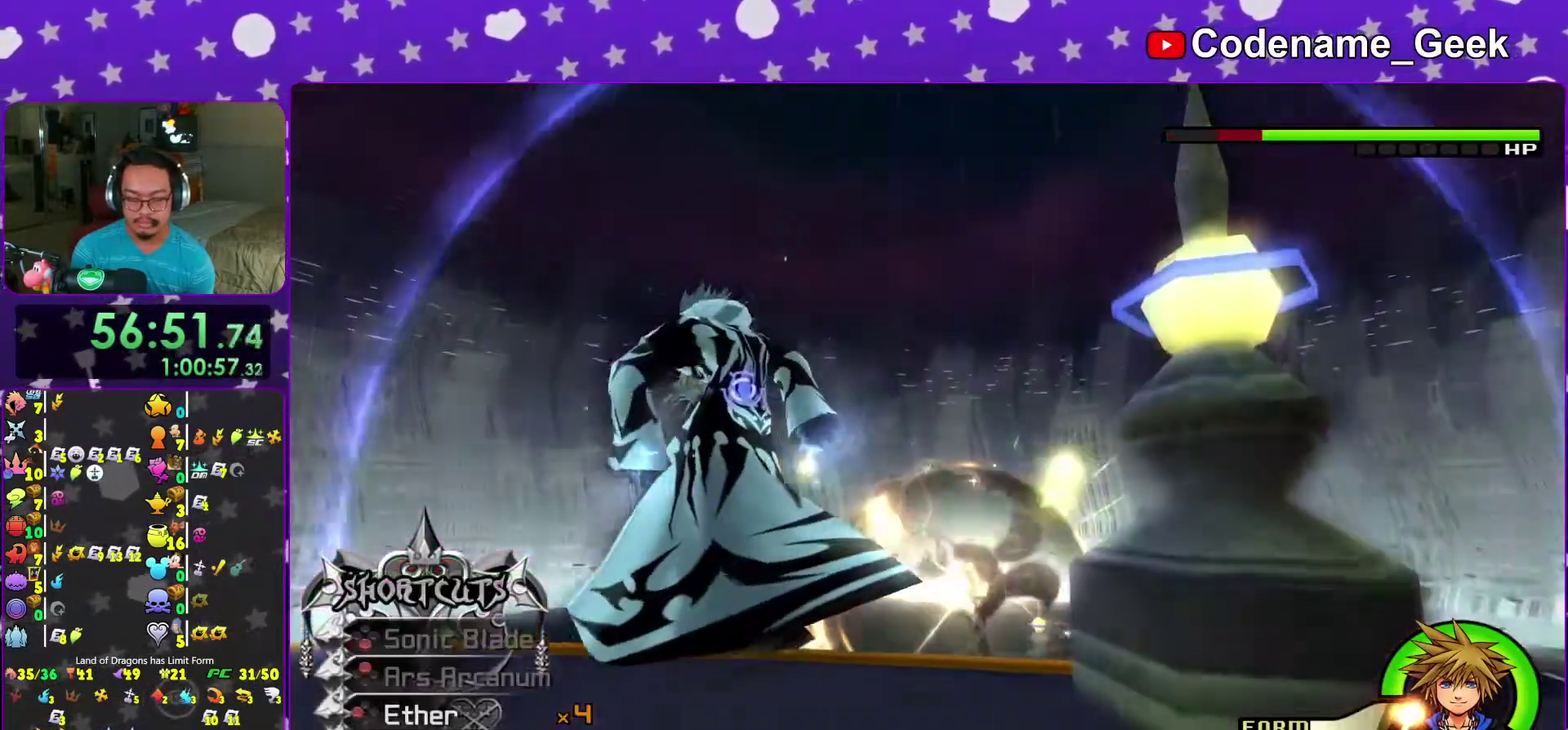
{"dt_ms": 700, "buttons": [], "left_stick": "center", "right_stick": "center", "events": [[183, "X", "up"], [300, "X", "down"], [350, "X", "up"], [400, "X", "down"], [450, "X", "up"], [583, "X", "down"], [700, "X", "up"]]}
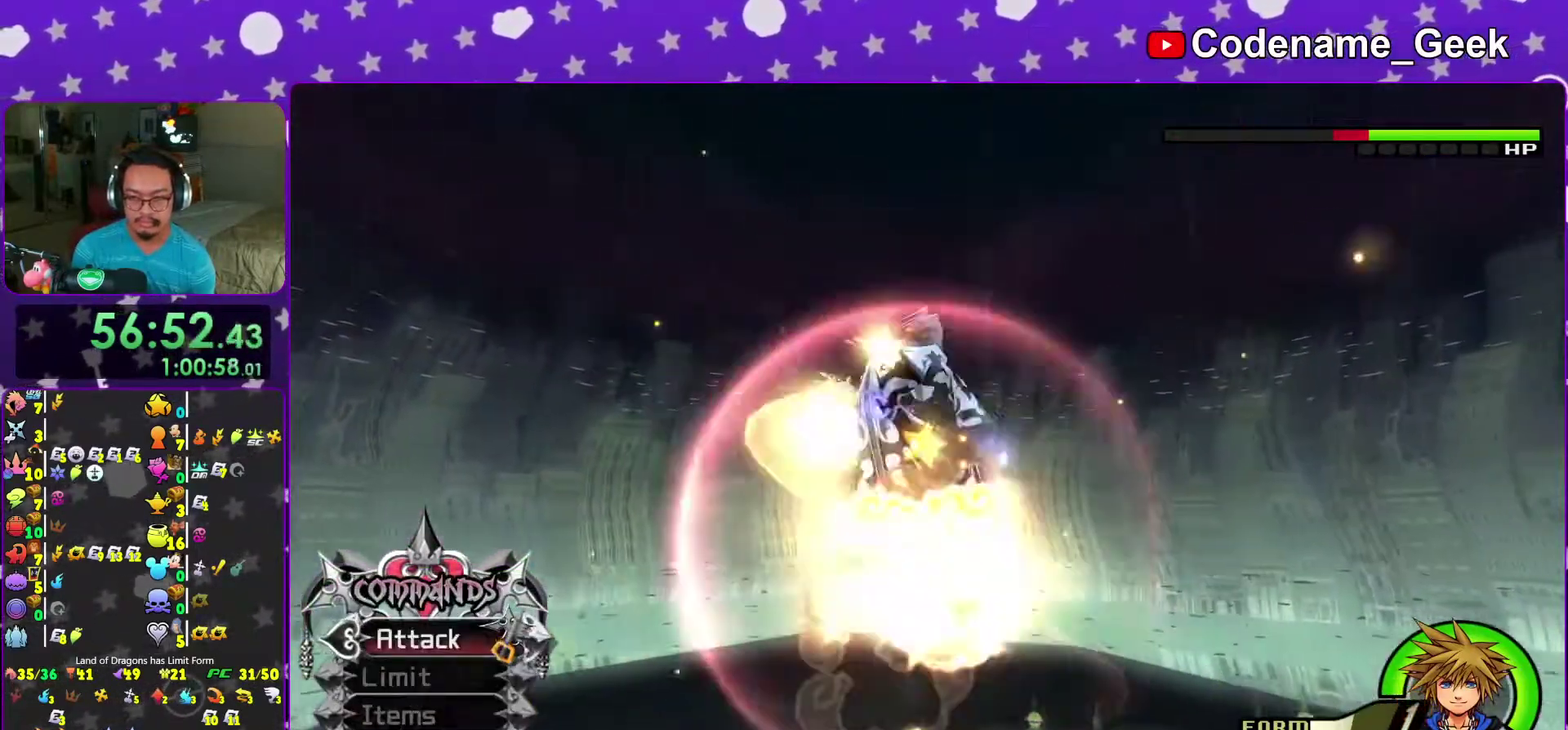
{"dt_ms": 300, "buttons": [], "left_stick": "center", "right_stick": "center", "events": []}
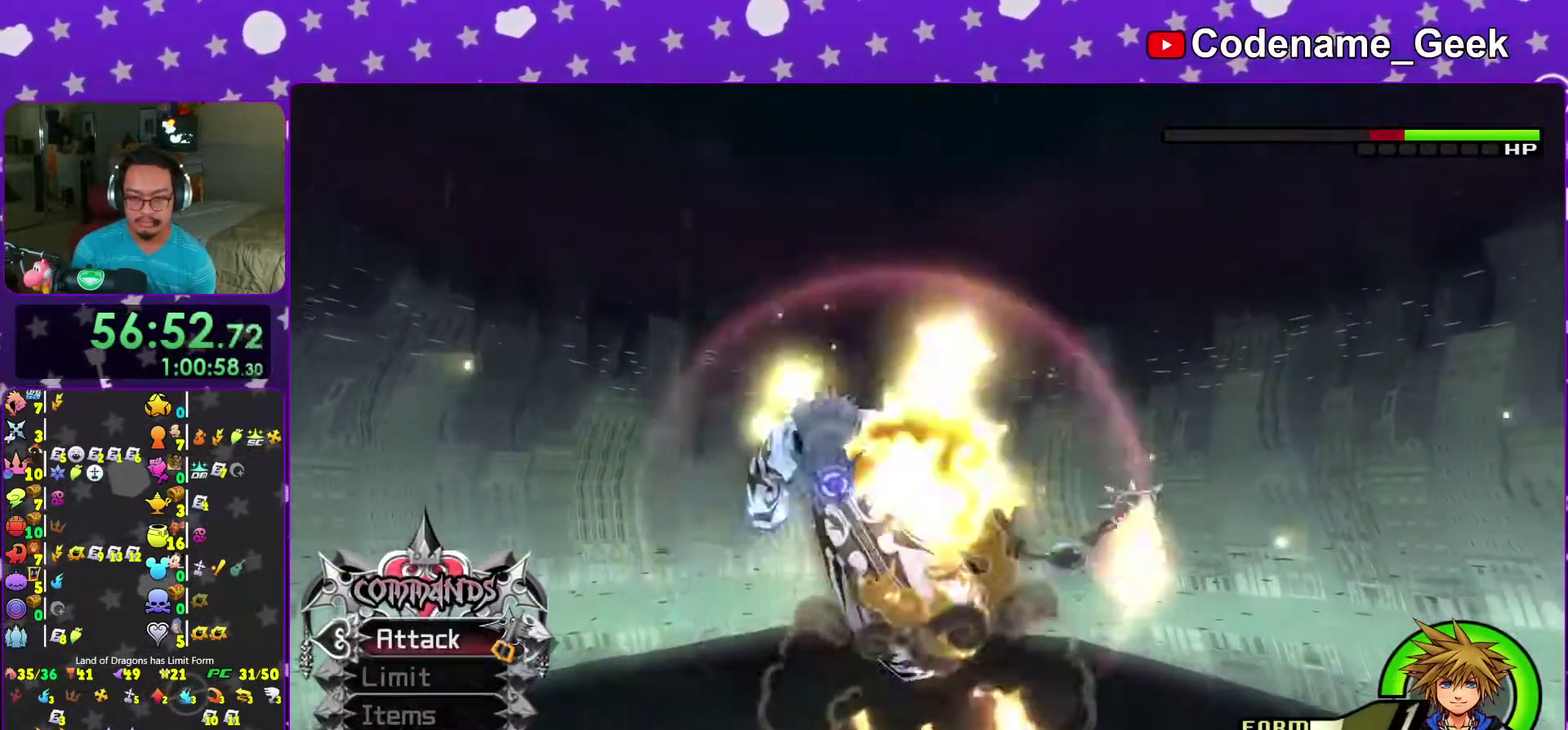
{"dt_ms": 900, "buttons": [], "left_stick": "right", "right_stick": "center", "events": [[283, "right_stick", "down-left"], [300, "left_stick", "up-right"], [450, "right_stick", "center"], [533, "right_stick", "down"], [550, "left_stick", "right"], [700, "right_stick", "center"]]}
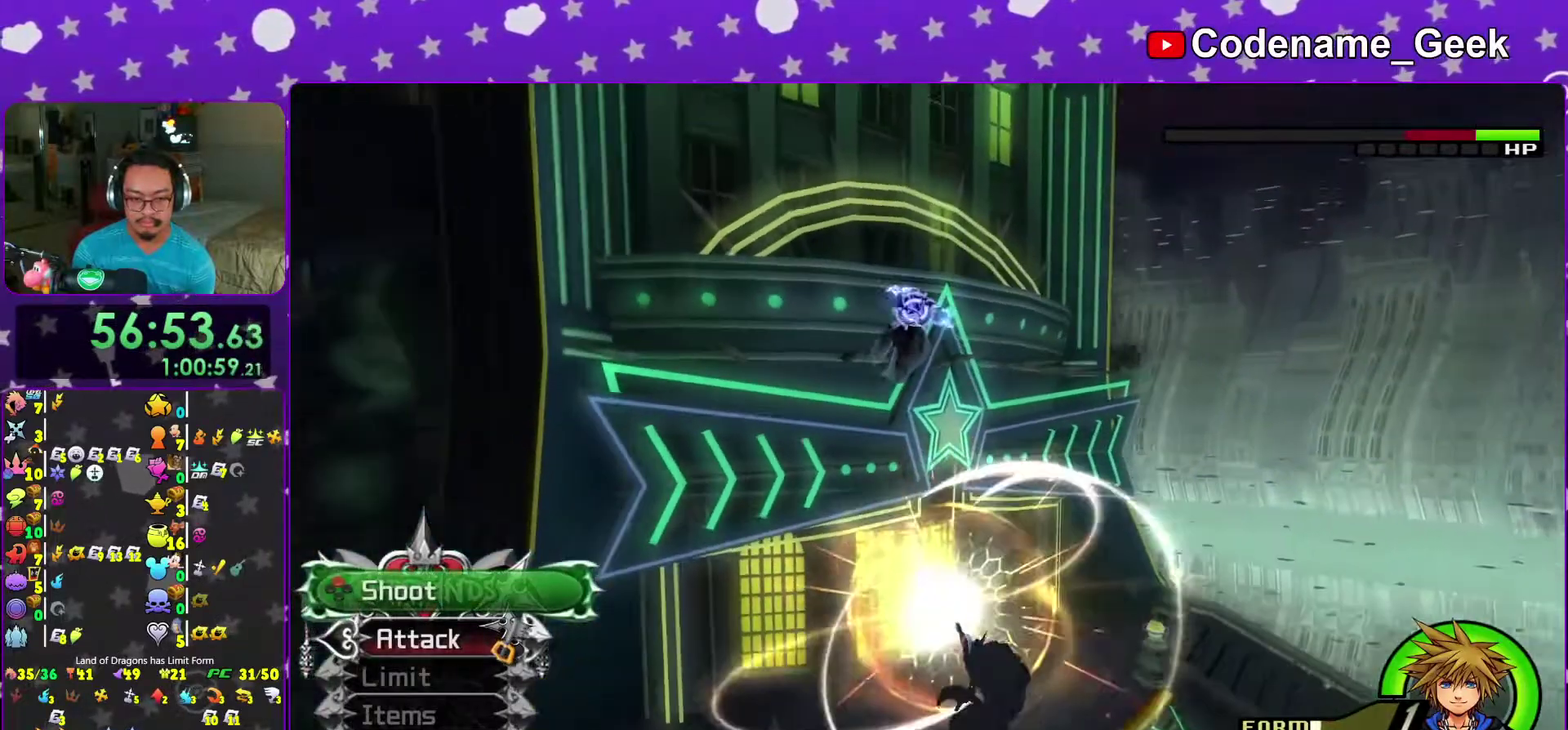
{"dt_ms": 300, "buttons": [], "left_stick": "down-right", "right_stick": "center", "events": [[117, "left_stick", "down-right"]]}
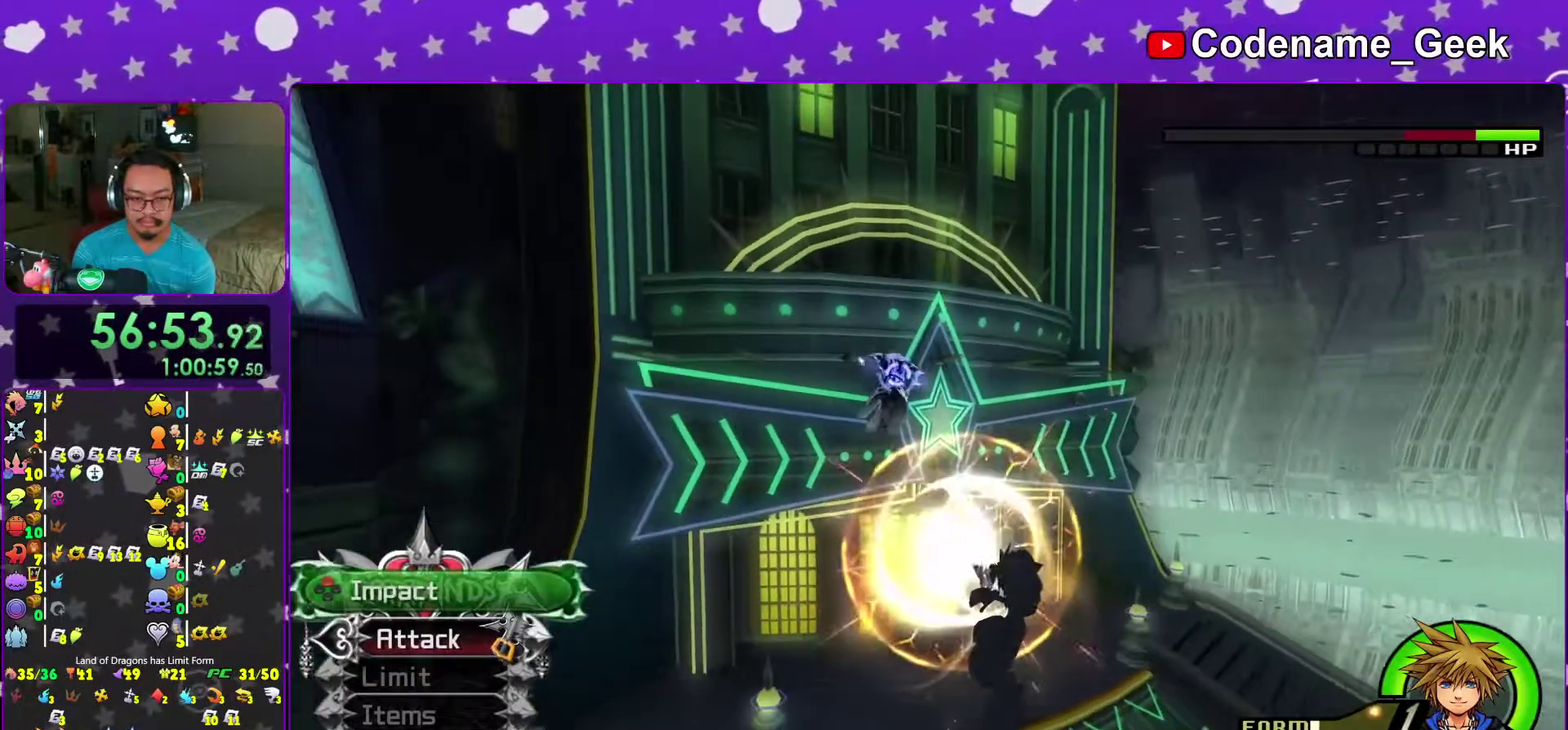
{"dt_ms": 700, "buttons": [], "left_stick": "down-right", "right_stick": "center", "events": [[200, "X", "down"], [350, "X", "up"], [483, "right_stick", "left"], [550, "right_stick", "center"]]}
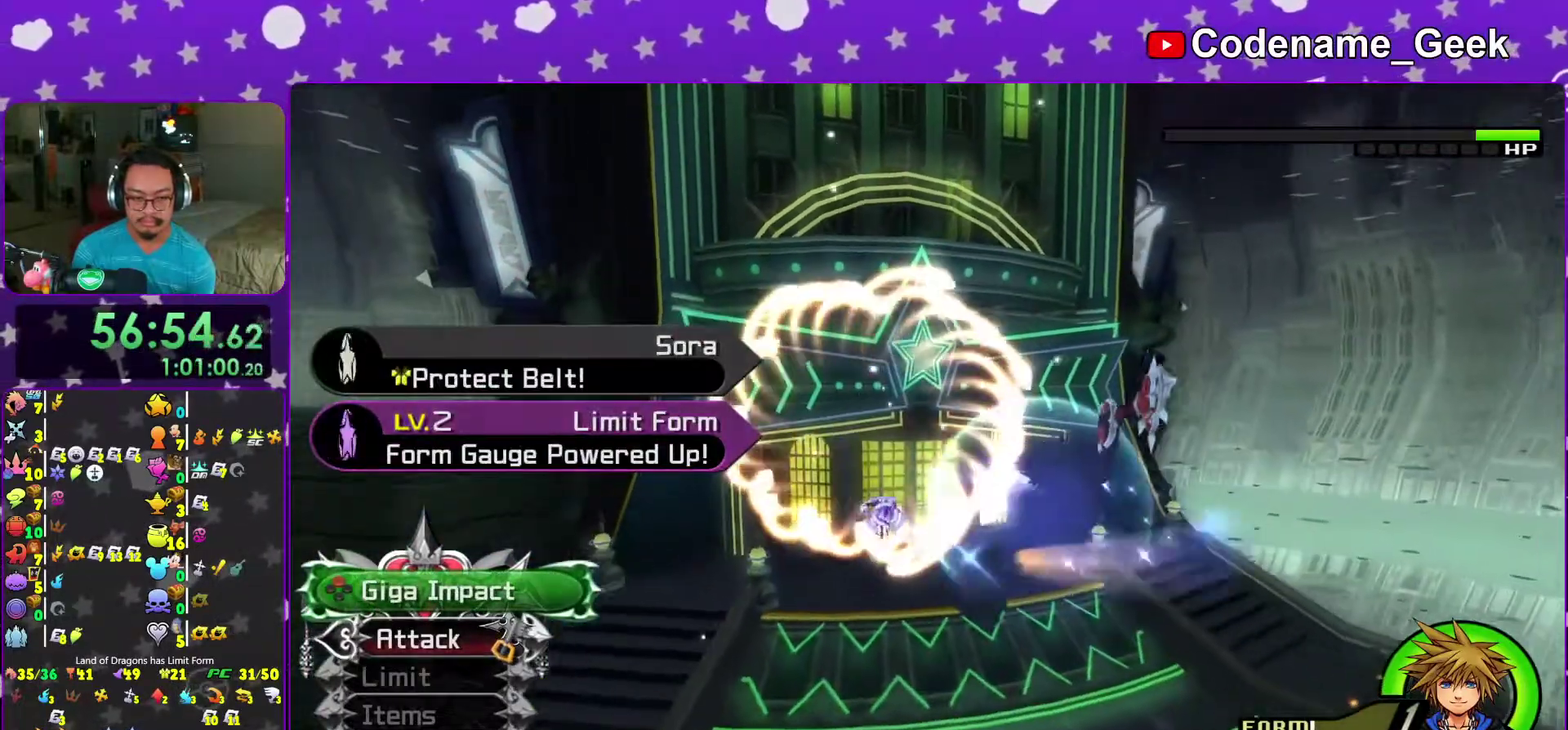
{"dt_ms": 300, "buttons": [], "left_stick": "down-right", "right_stick": "center", "events": []}
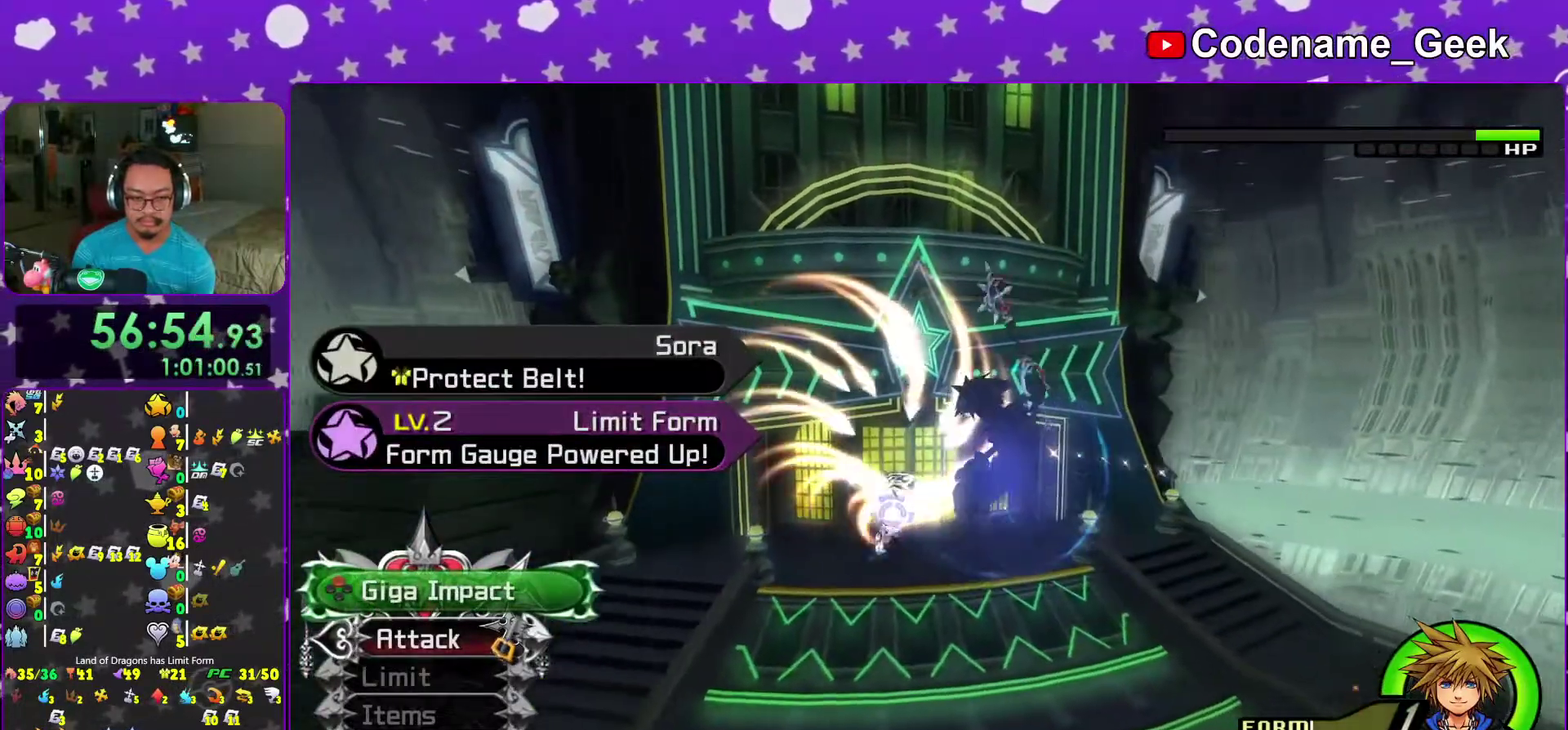
{"dt_ms": 700, "buttons": ["A"], "left_stick": "center", "right_stick": "center", "events": [[217, "left_stick", "center"], [567, "B", "down"], [667, "A", "down"], [667, "B", "up"]]}
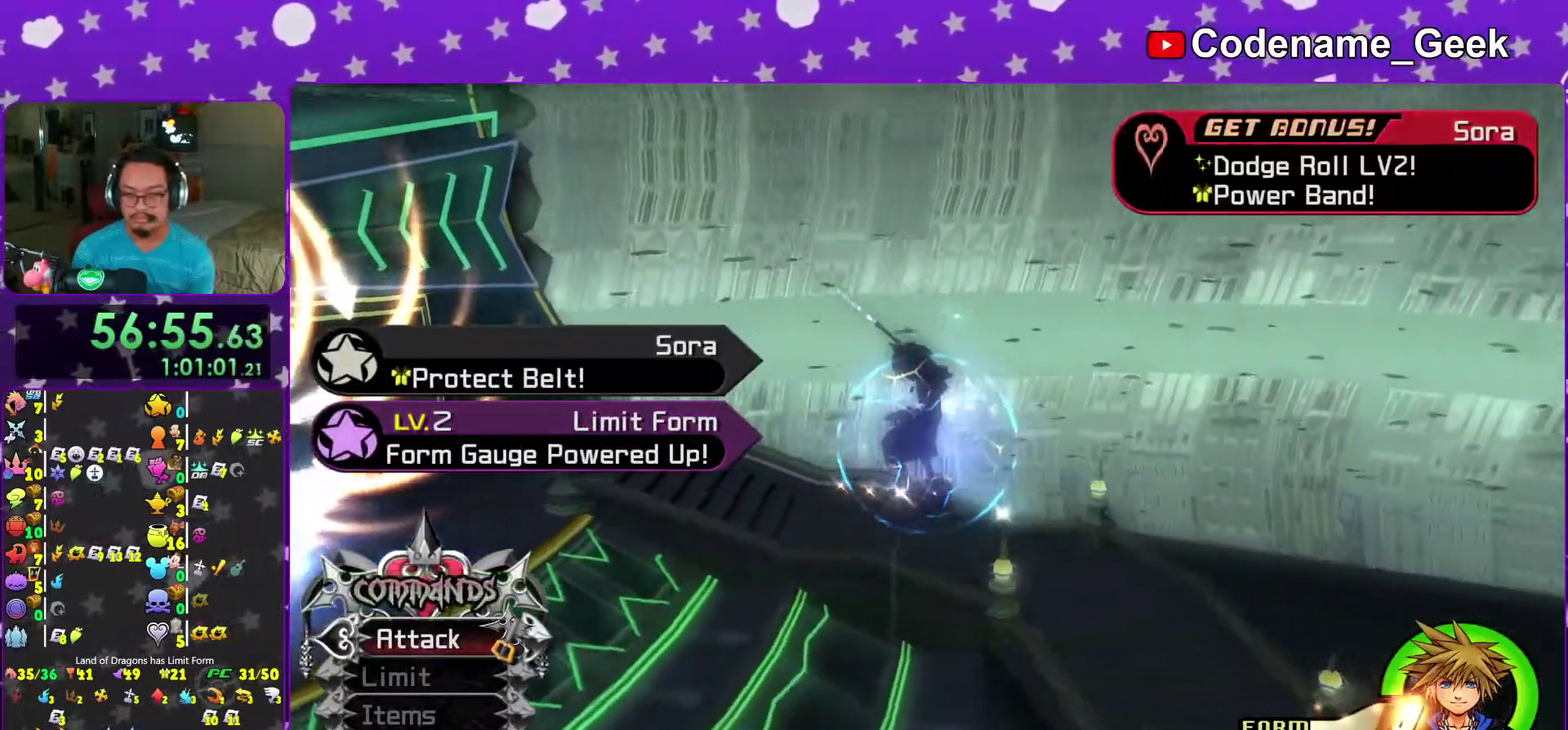
{"dt_ms": 300, "buttons": ["A", "B"], "left_stick": "center", "right_stick": "center", "events": [[50, "B", "down"], [250, "B", "up"], [300, "B", "down"]]}
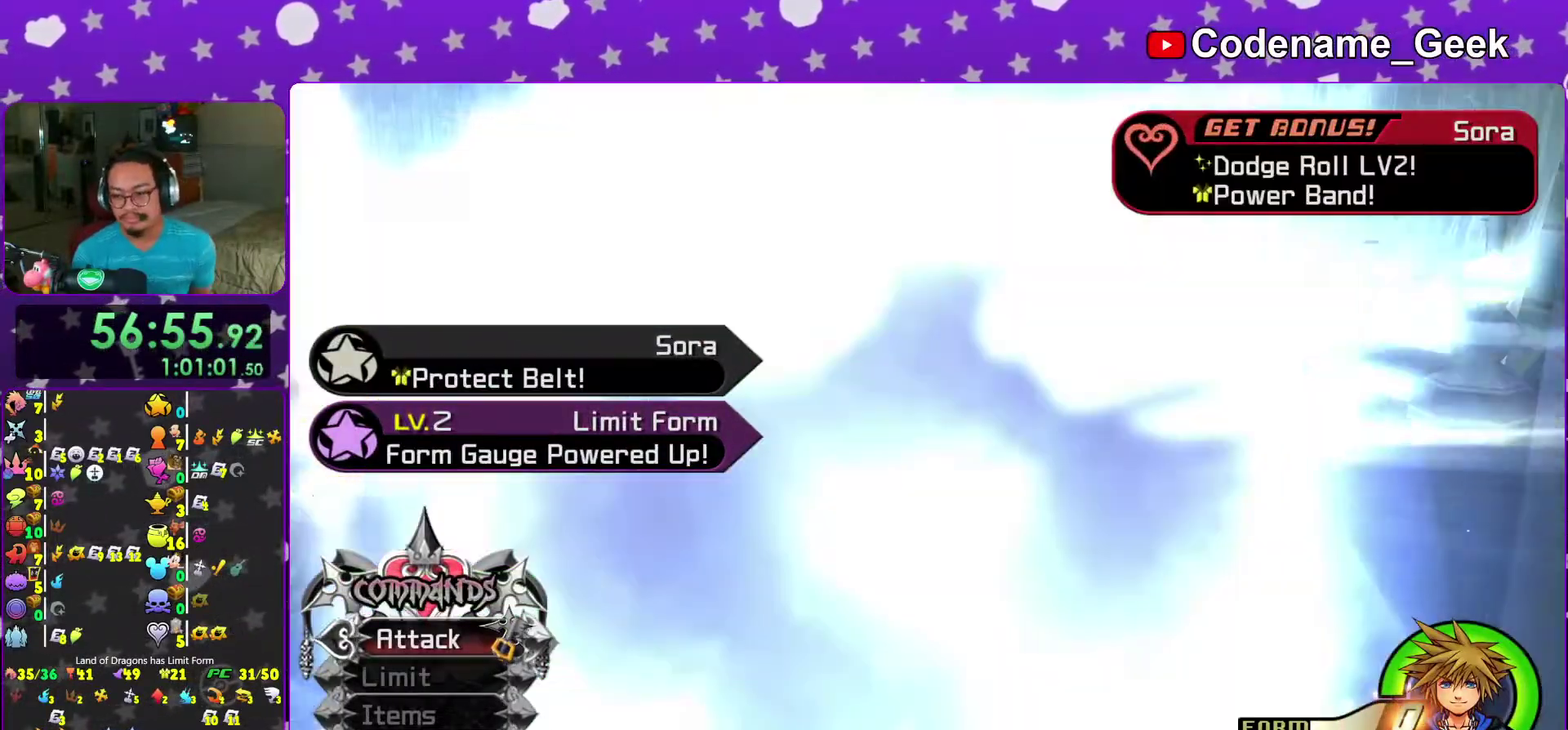
{"dt_ms": 600, "buttons": [], "left_stick": "center", "right_stick": "center"}